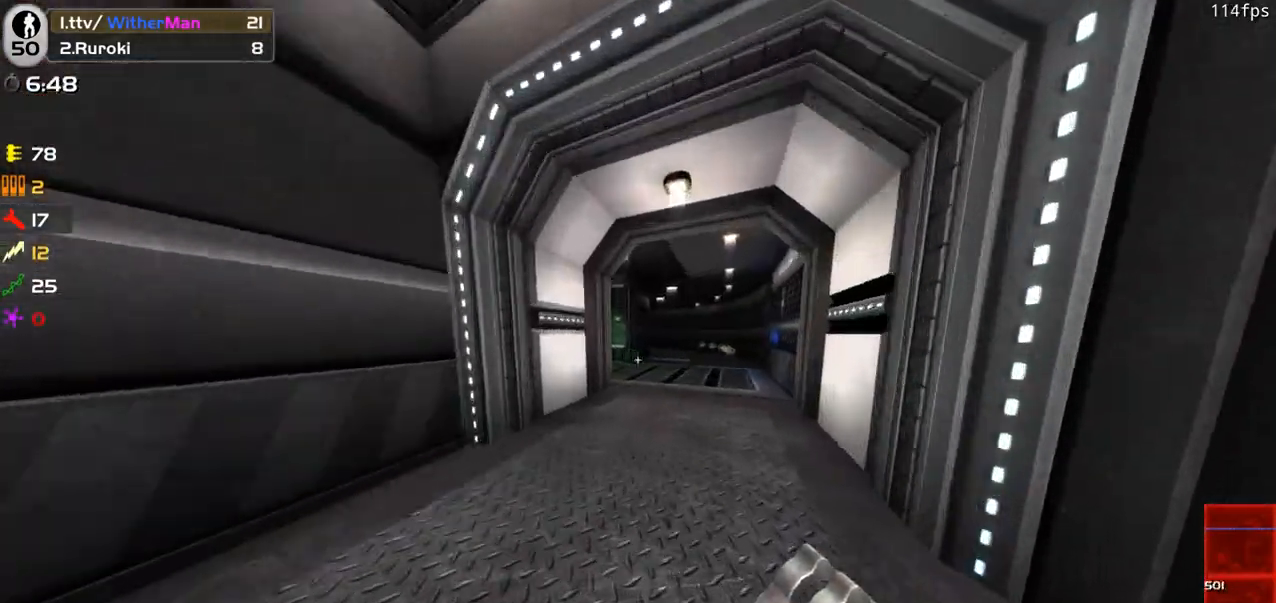
Gameplay with keyboard and mouse; each line is a JSON object with the keys and mouse buttons held at the frame after it. "events" lists presses ("down") and releases ("up") of "1", "2", "3", "4", "5", "a", "alt", "c", "caps_lock", "ctrl", "d", "e", "f", "g", "q", "r", "s", "shift", "space", "t", "tab", "v", "w", "x", "z", "mouse_left", "mouse_wheel" and "mouse_right" between this image and that frame as [ms after this image, input, new state], when the widget could be followed in between. "mouse_left", "mouse_wheel", "mouse_right" = the "left", "wheel", "right" buttons of the "mouse" list. No other keys are recorded. "wheel" means that the mouse wheel is clicked or scrolled. Not read: mouse_move.
{"keys": ["d", "w"], "mouse": [], "events": [[166, "space", "down"], [400, "space", "up"]]}
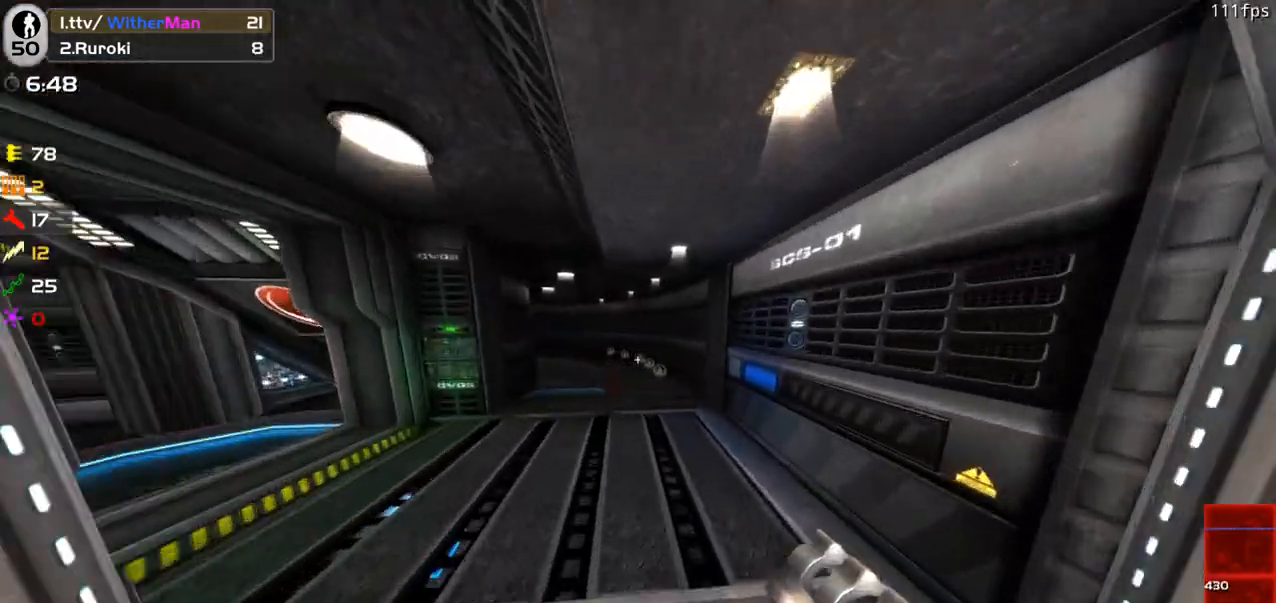
{"keys": ["d", "w"], "mouse": [], "events": [[283, "space", "down"], [466, "space", "up"]]}
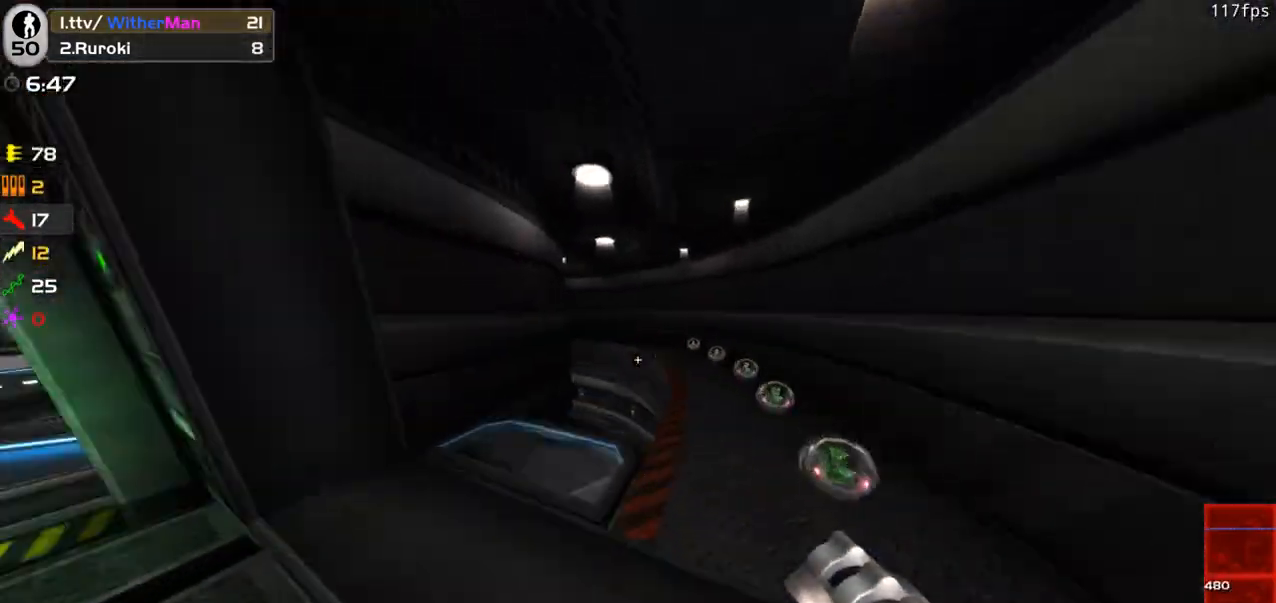
{"keys": ["w"], "mouse": [], "events": [[66, "d", "up"]]}
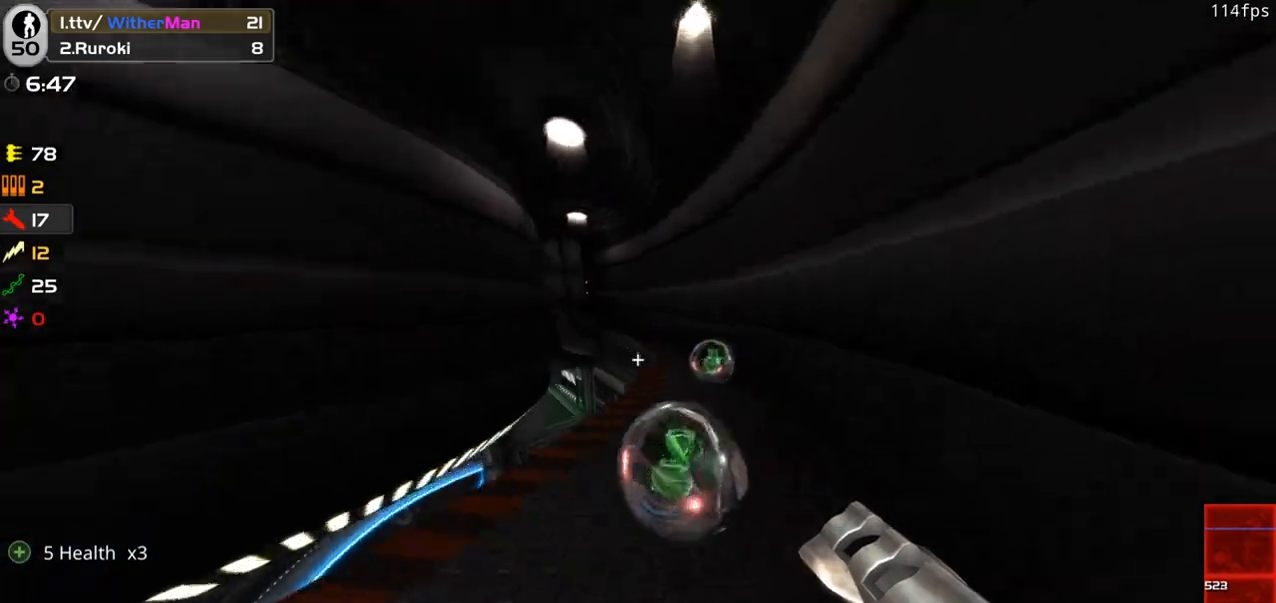
{"keys": ["w"], "mouse": [], "events": [[316, "a", "down"], [316, "w", "up"], [400, "w", "down"], [500, "a", "up"]]}
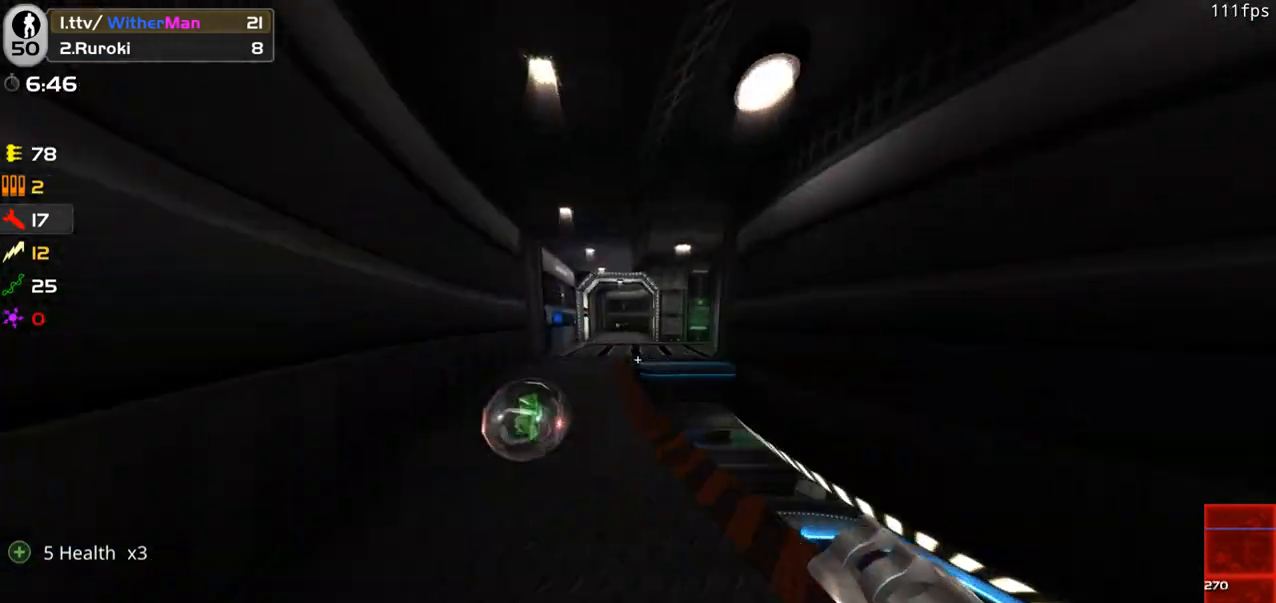
{"keys": ["d", "space", "w"], "mouse": [], "events": [[133, "a", "down"], [283, "a", "up"], [283, "d", "down"], [383, "space", "down"]]}
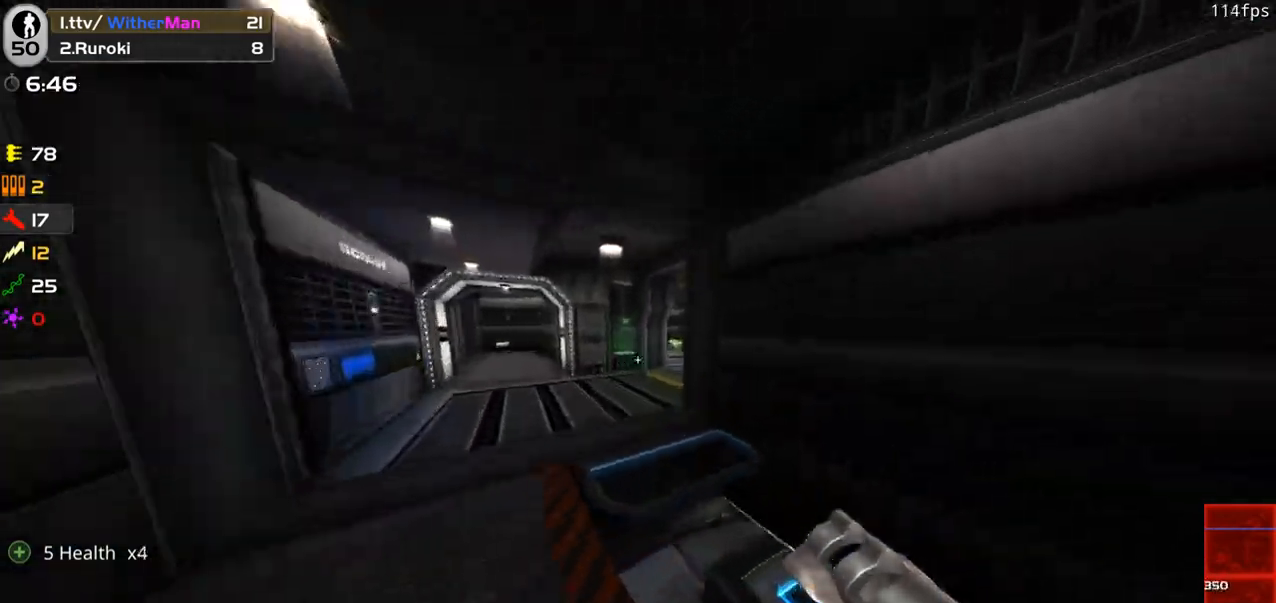
{"keys": ["d", "w"], "mouse": [], "events": [[66, "space", "up"], [300, "d", "up"], [483, "d", "down"]]}
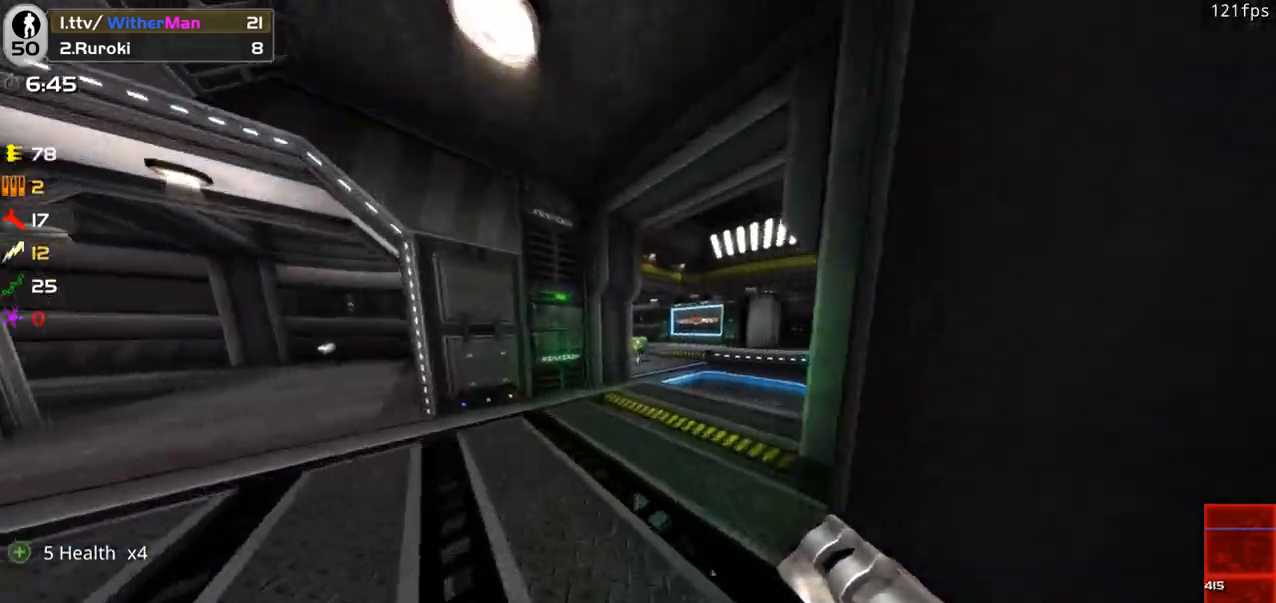
{"keys": ["a", "w"], "mouse": [], "events": [[116, "space", "down"], [316, "a", "down"], [366, "d", "up"], [366, "space", "up"]]}
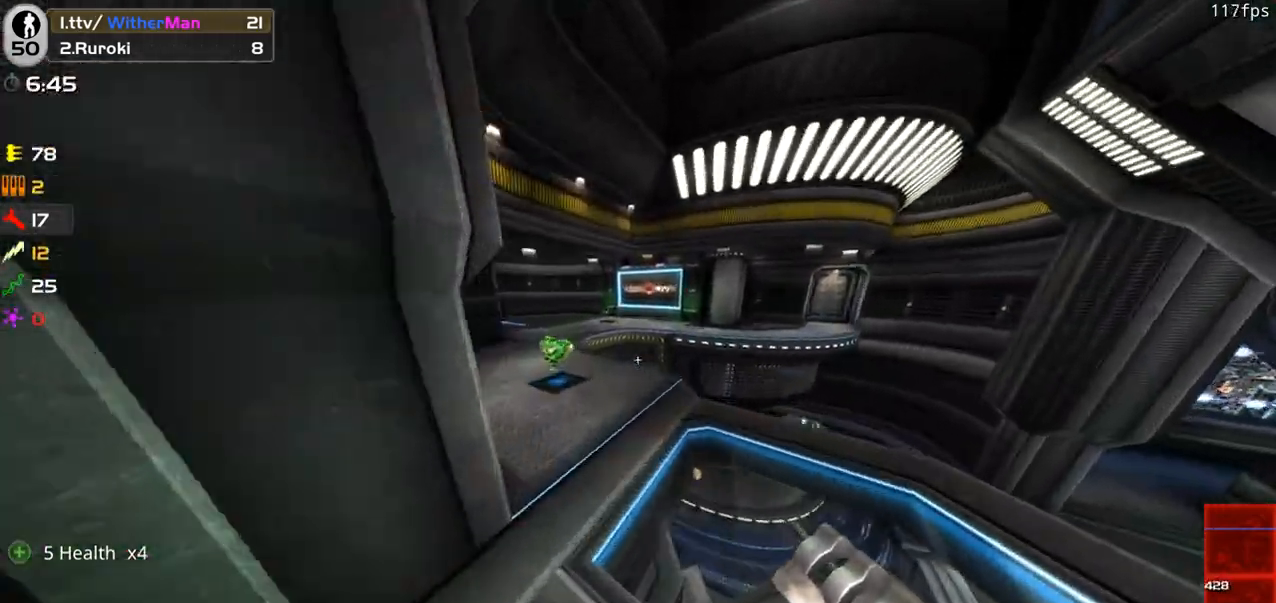
{"keys": ["w"], "mouse": [], "events": [[466, "a", "up"]]}
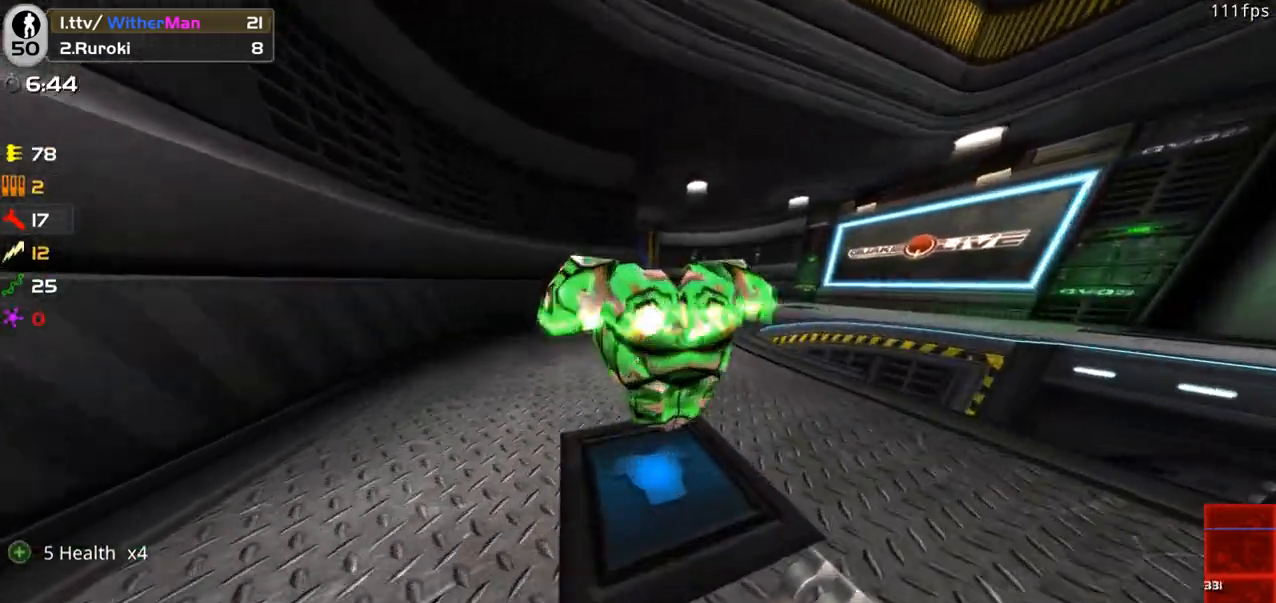
{"keys": ["d", "space", "w"], "mouse": [], "events": [[66, "d", "down"], [350, "space", "down"]]}
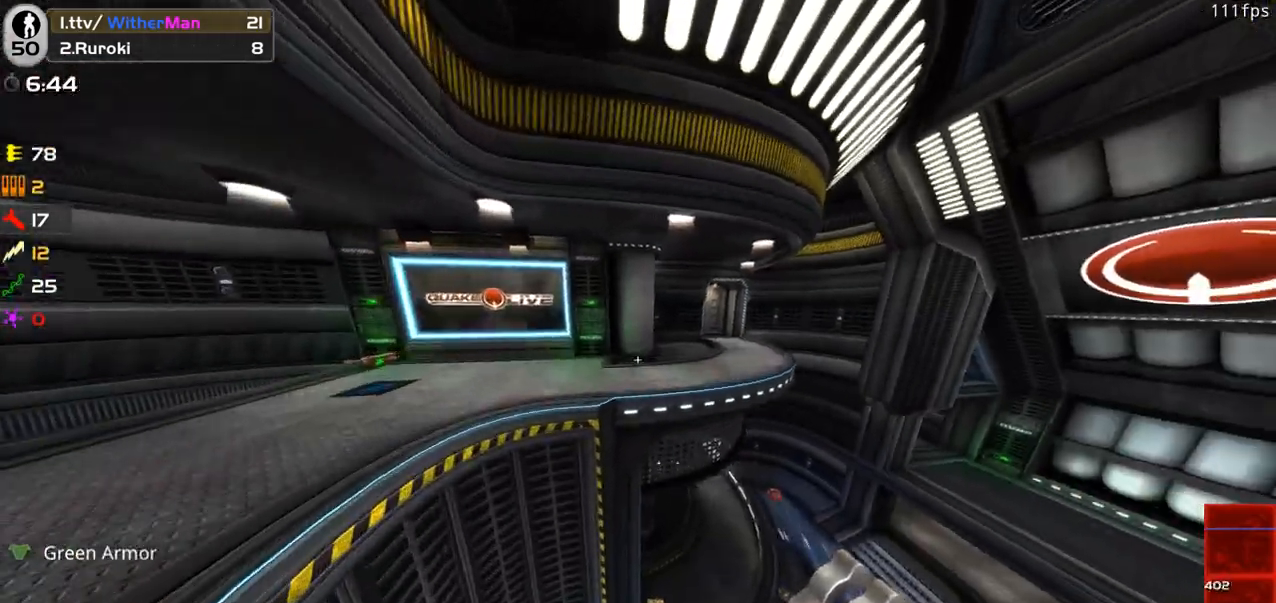
{"keys": ["d", "w"], "mouse": [], "events": [[83, "a", "down"], [216, "a", "up"], [266, "space", "up"]]}
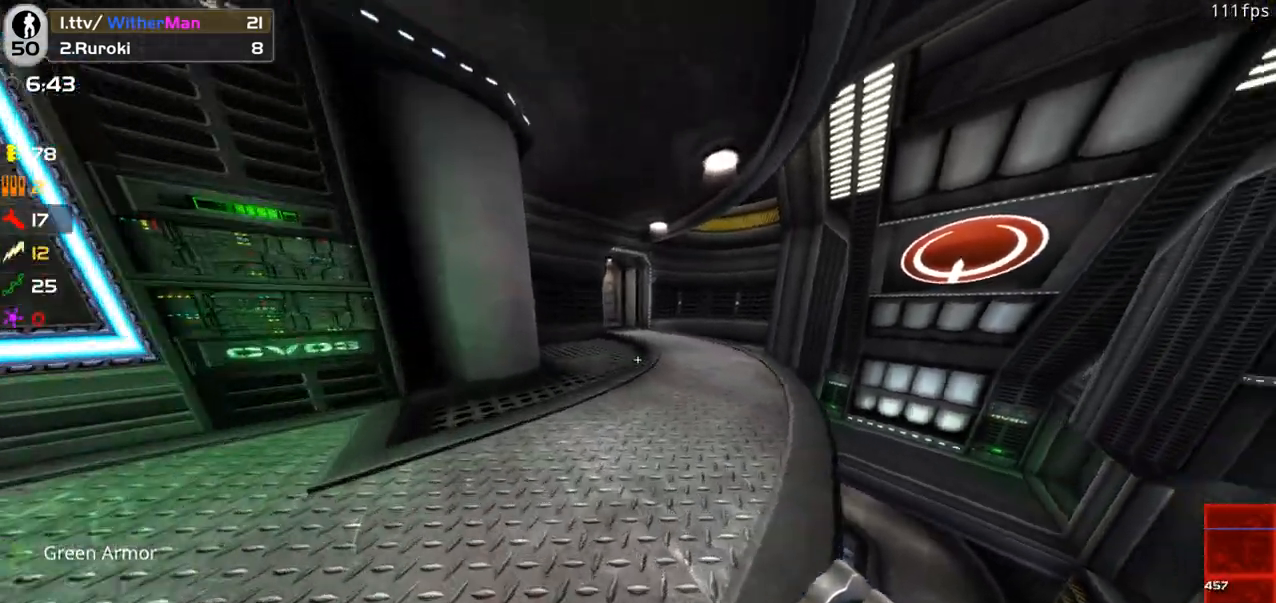
{"keys": ["d", "w"], "mouse": [], "events": []}
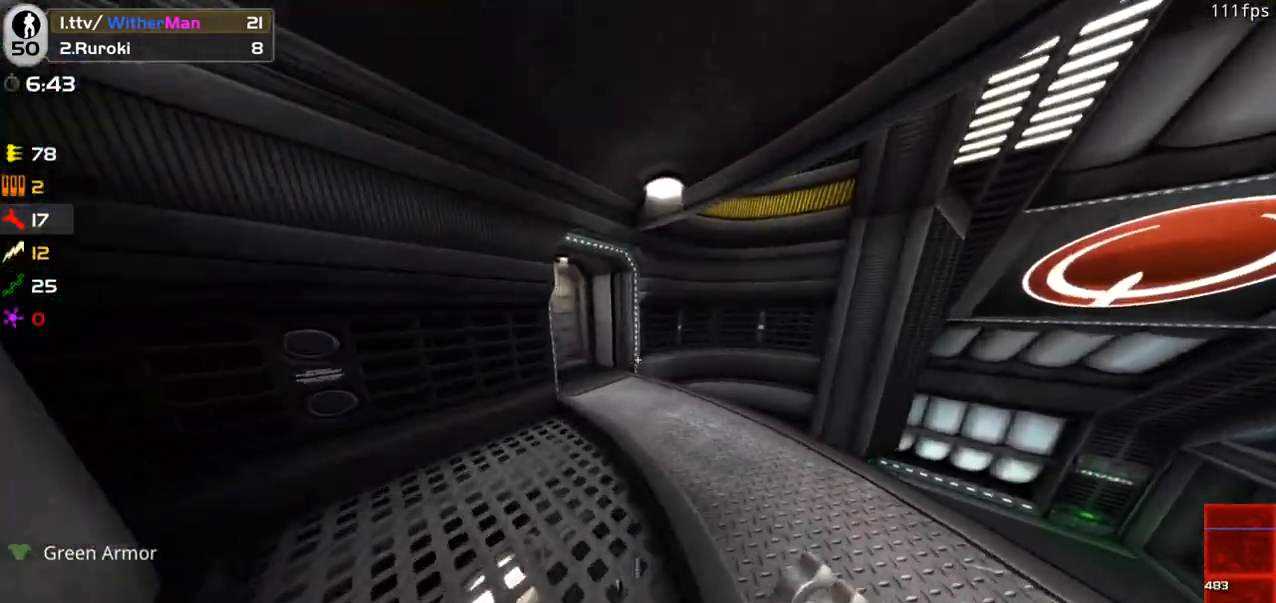
{"keys": ["a", "w"], "mouse": [], "events": [[116, "a", "down"], [200, "d", "up"], [250, "space", "down"], [483, "space", "up"]]}
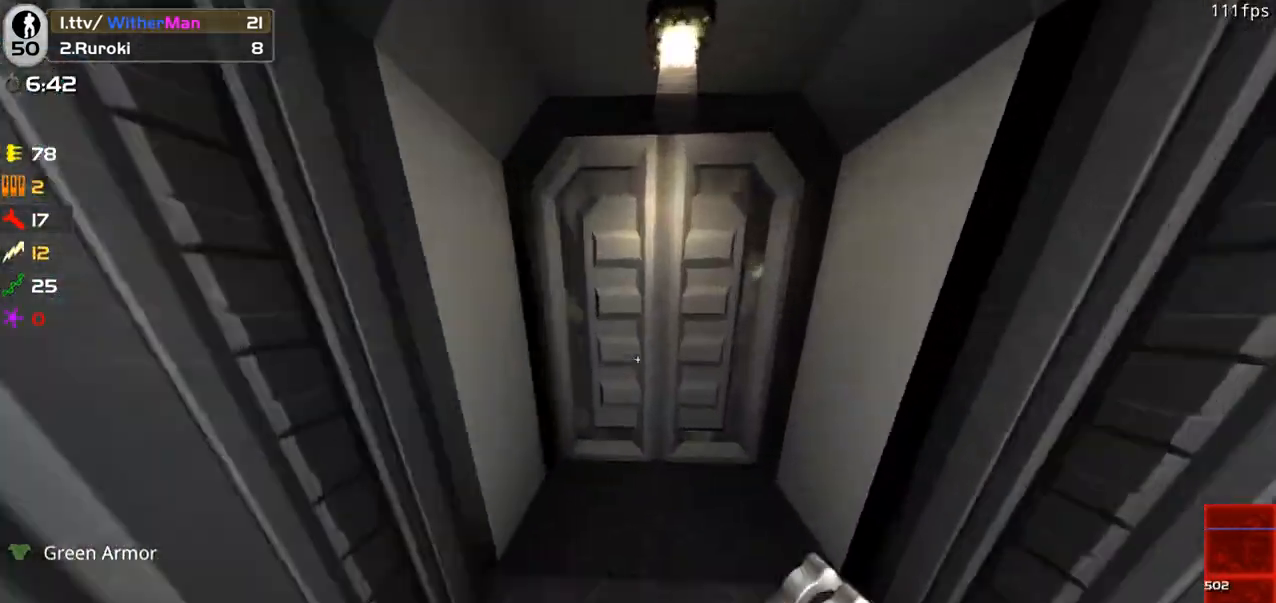
{"keys": ["a", "space", "w"], "mouse": [], "events": [[400, "space", "down"]]}
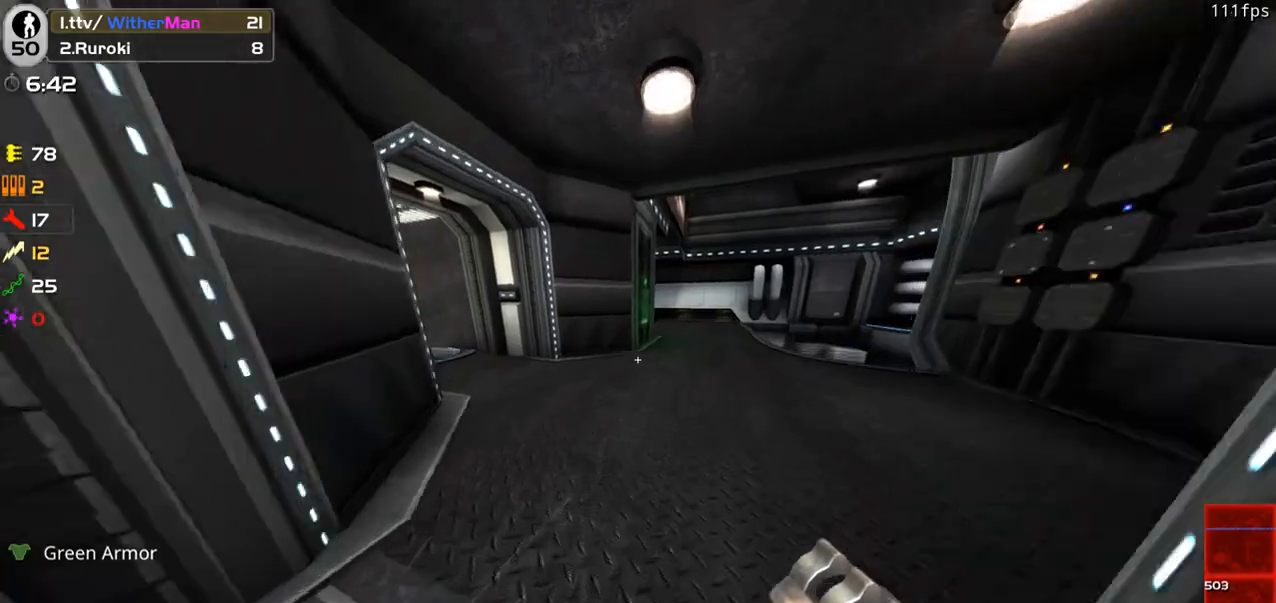
{"keys": ["d", "w"], "mouse": [], "events": [[100, "space", "up"], [333, "d", "down"], [366, "a", "up"]]}
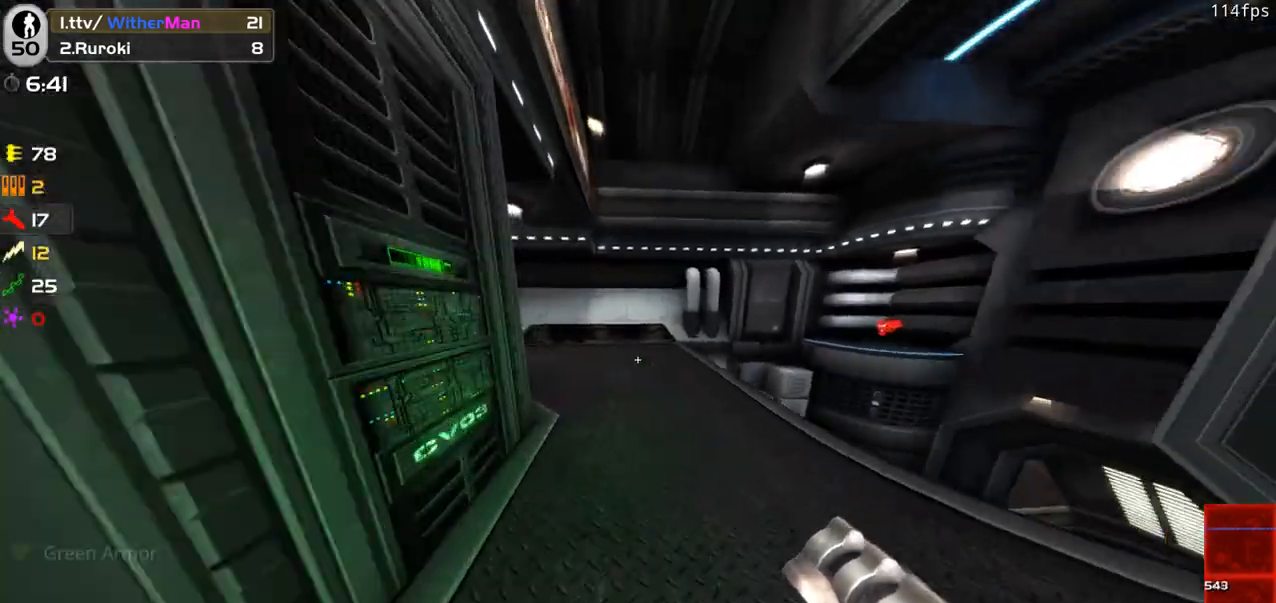
{"keys": ["a", "w"], "mouse": [], "events": [[433, "a", "down"], [433, "d", "up"]]}
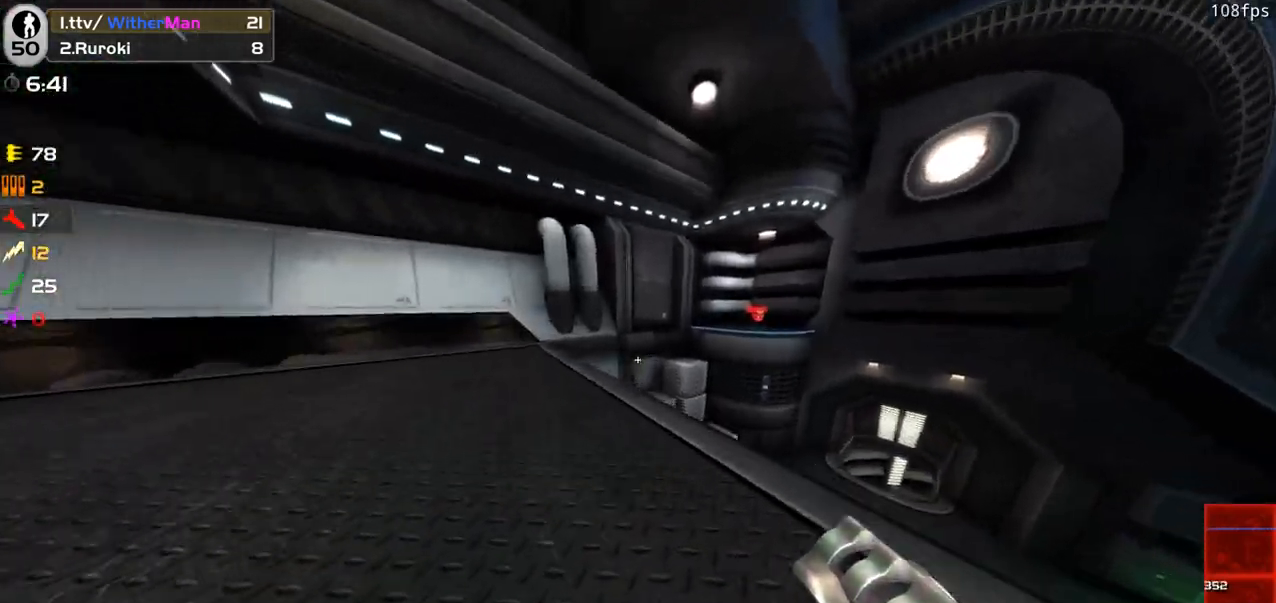
{"keys": ["d", "w"], "mouse": [], "events": [[266, "a", "up"], [400, "d", "down"]]}
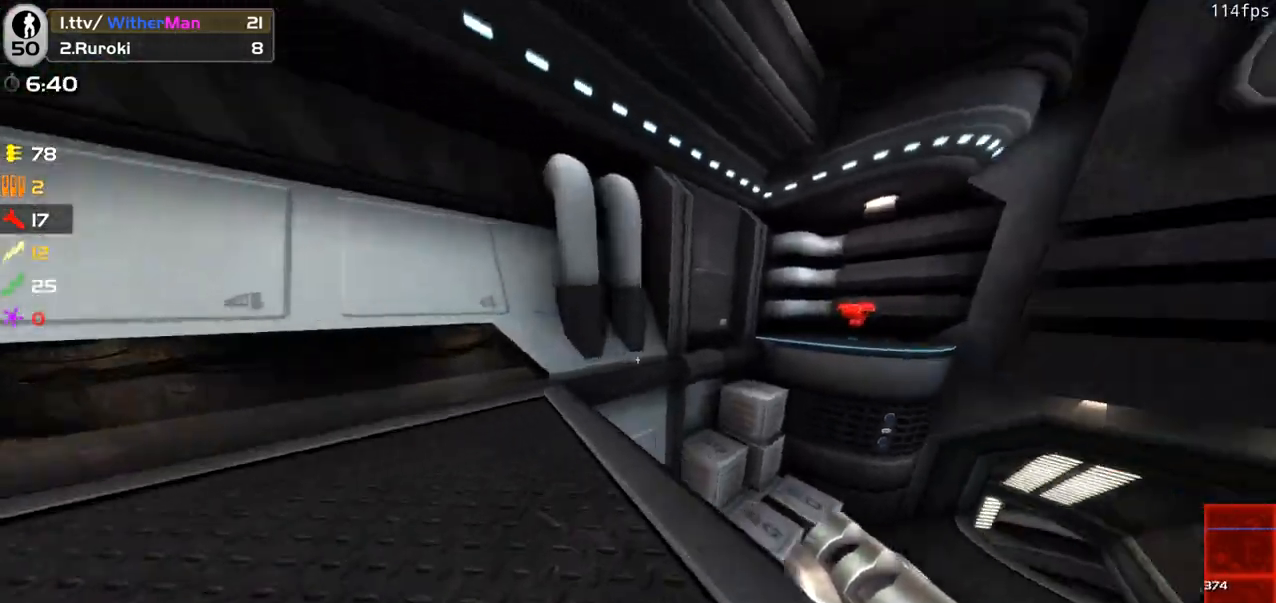
{"keys": ["w"], "mouse": [], "events": [[100, "space", "down"], [183, "a", "down"], [283, "d", "up"], [283, "space", "up"], [383, "a", "up"]]}
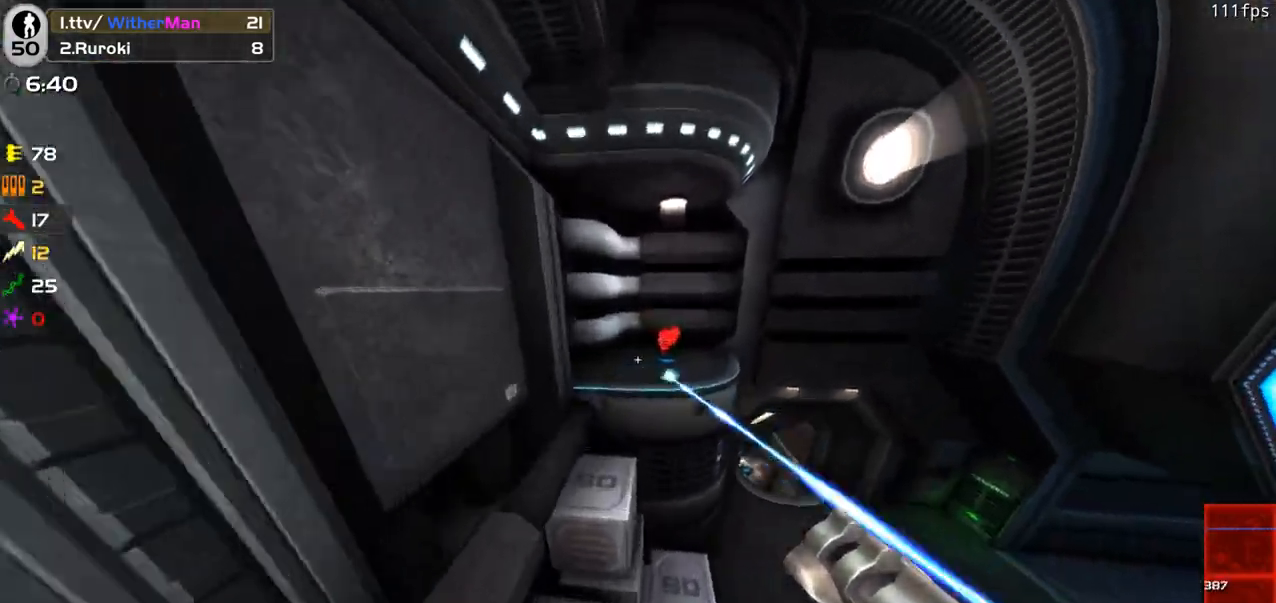
{"keys": ["w"], "mouse": [], "events": [[16, "a", "down"], [200, "a", "up"]]}
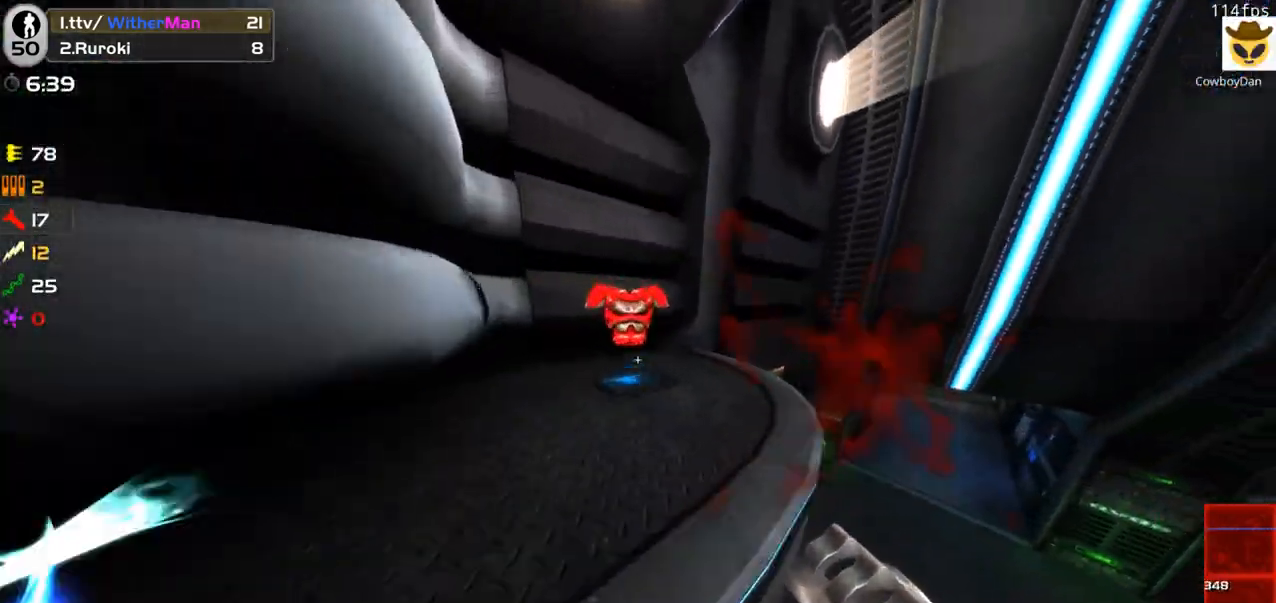
{"keys": ["d", "w"], "mouse": [], "events": [[83, "a", "down"], [266, "a", "up"], [400, "d", "down"]]}
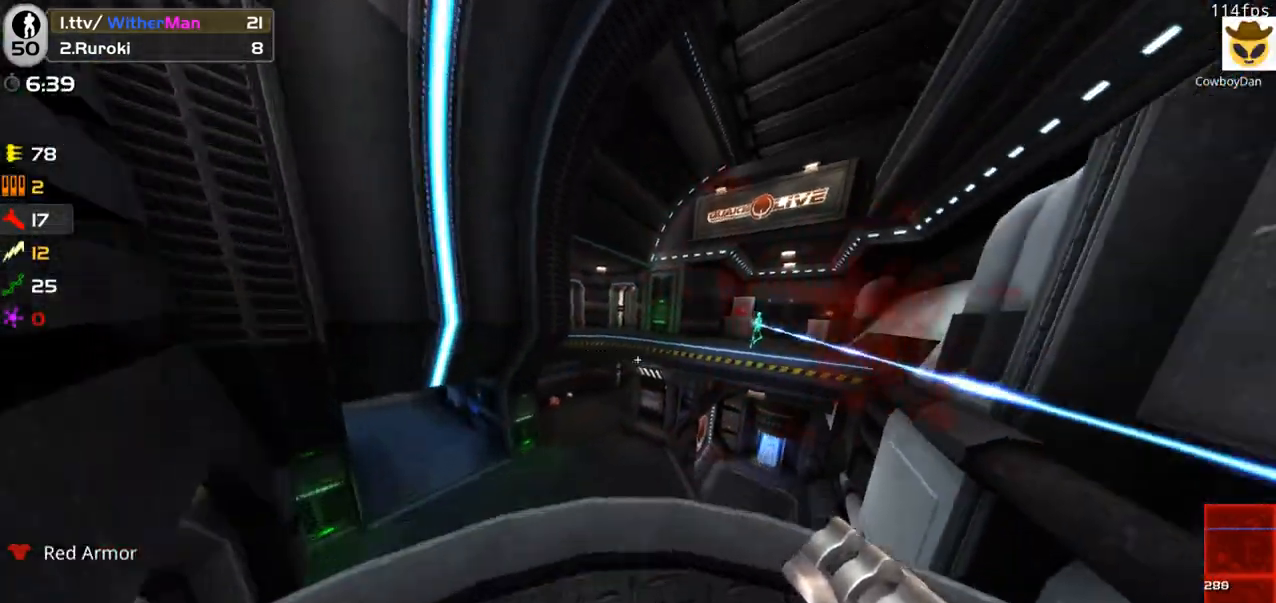
{"keys": ["d", "w"], "mouse": ["left"], "events": [[133, "space", "down"], [366, "space", "up"], [416, "mouse_left", "down"]]}
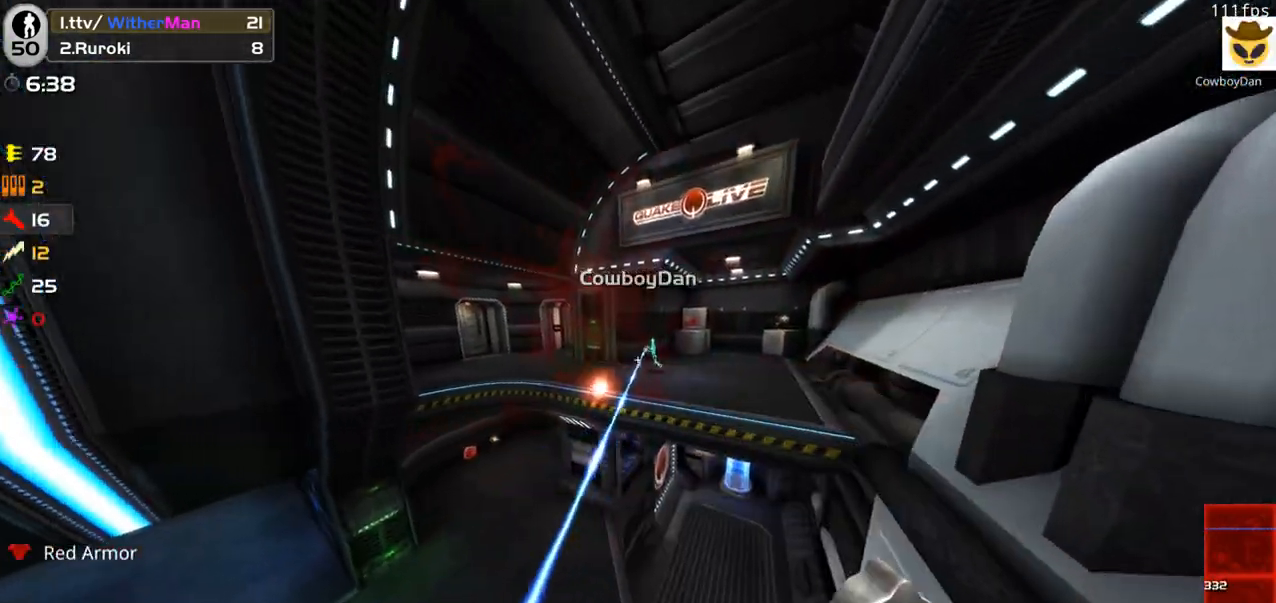
{"keys": ["a", "w"], "mouse": [], "events": [[16, "w", "up"], [66, "mouse_left", "up"], [383, "w", "down"], [433, "a", "down"], [433, "d", "up"]]}
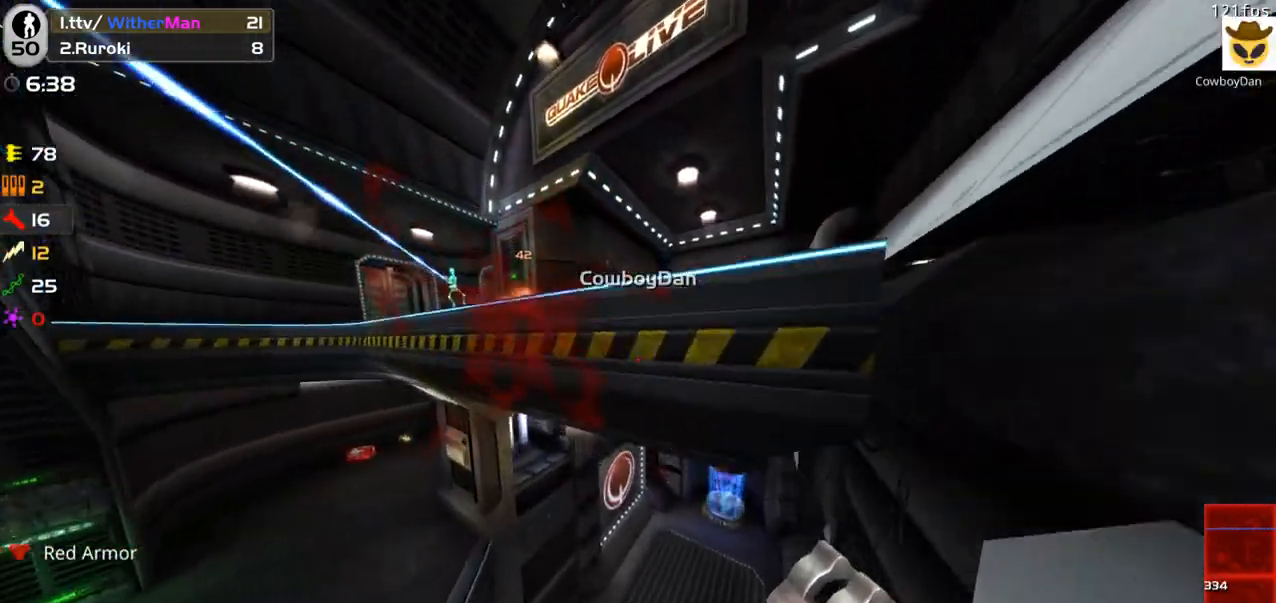
{"keys": ["a", "w"], "mouse": [], "events": [[200, "a", "up"], [366, "a", "down"]]}
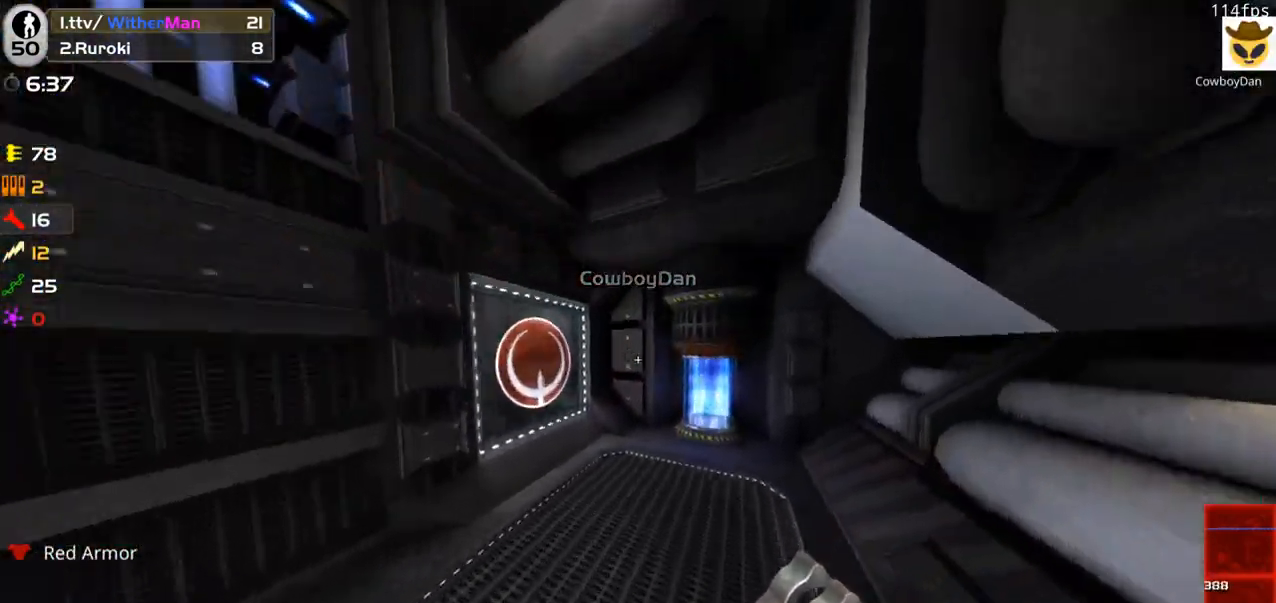
{"keys": ["a", "w"], "mouse": [], "events": [[50, "a", "up"], [50, "d", "down"], [133, "space", "down"], [333, "a", "down"], [333, "space", "up"], [416, "d", "up"]]}
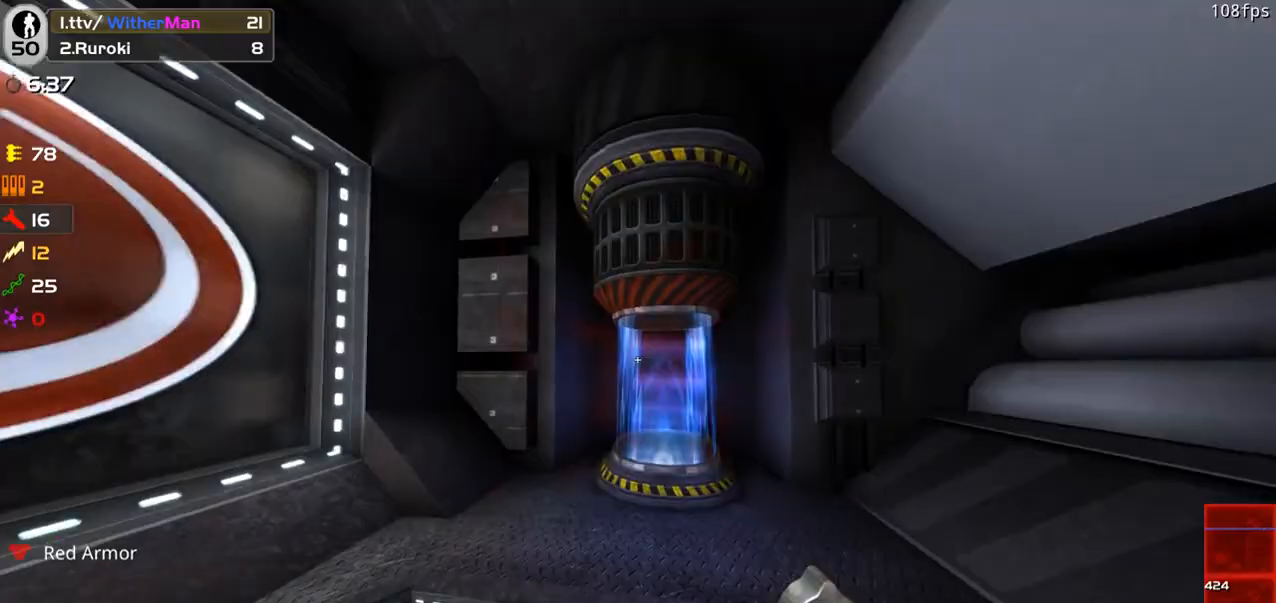
{"keys": ["w"], "mouse": [], "events": [[16, "d", "down"], [66, "a", "up"], [250, "space", "down"], [433, "space", "up"], [483, "d", "up"]]}
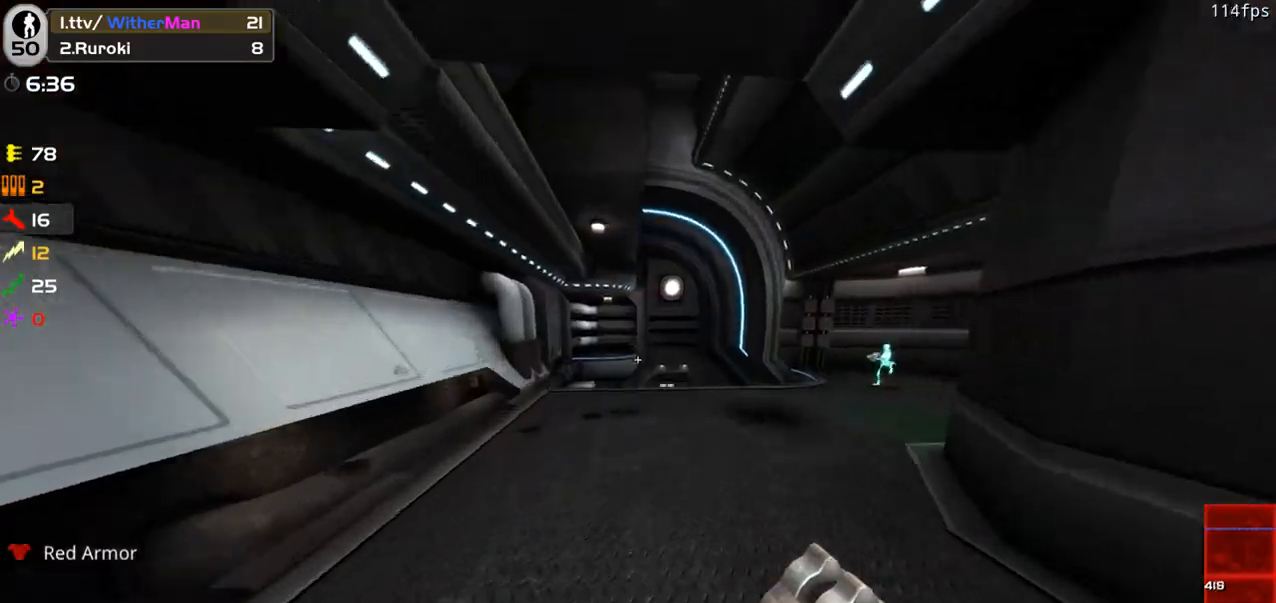
{"keys": ["a"], "mouse": [], "events": [[166, "d", "down"], [266, "a", "down"], [266, "mouse_left", "down"], [316, "d", "up"], [316, "w", "up"], [366, "mouse_left", "up"]]}
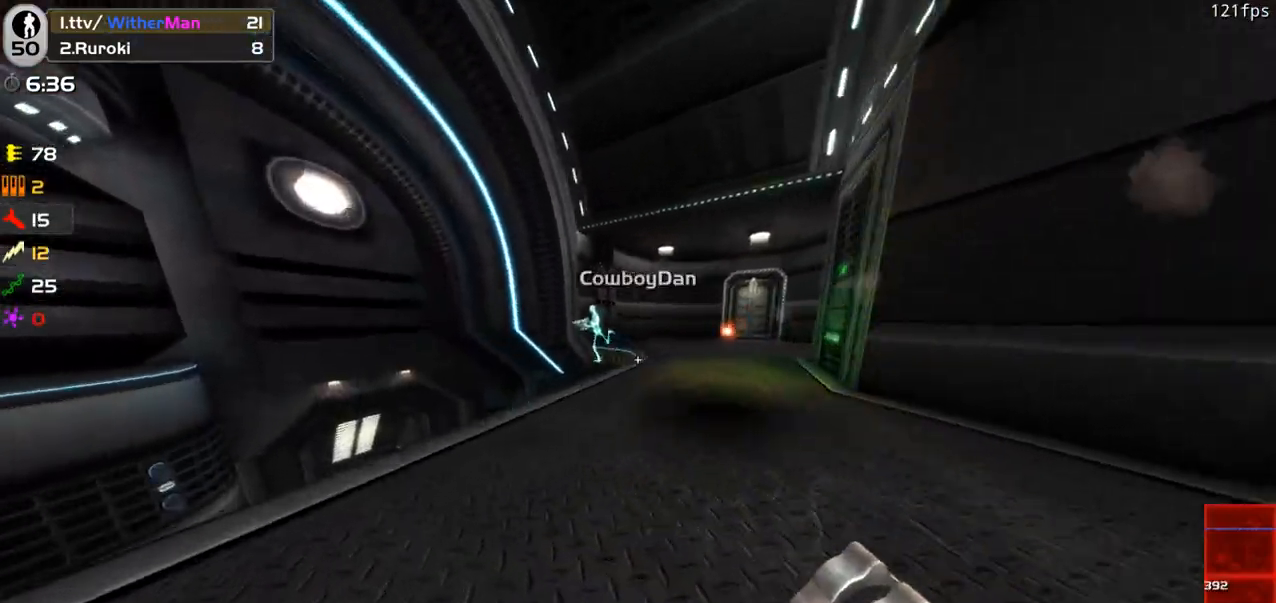
{"keys": ["a", "s"], "mouse": [], "events": [[50, "w", "down"], [133, "a", "up"], [283, "a", "down"], [333, "w", "up"], [416, "s", "down"]]}
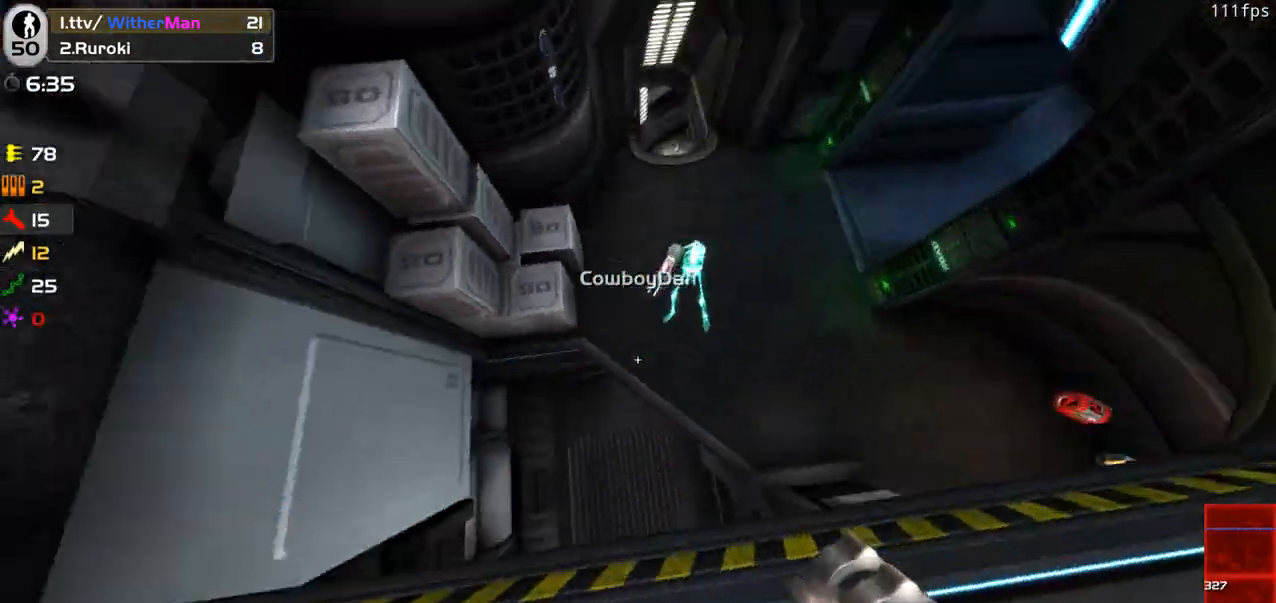
{"keys": ["d", "w"], "mouse": [], "events": [[16, "mouse_left", "down"], [66, "a", "up"], [116, "mouse_left", "up"], [200, "mouse_left", "down"], [250, "d", "down"], [300, "mouse_left", "up"], [383, "s", "up"], [483, "w", "down"]]}
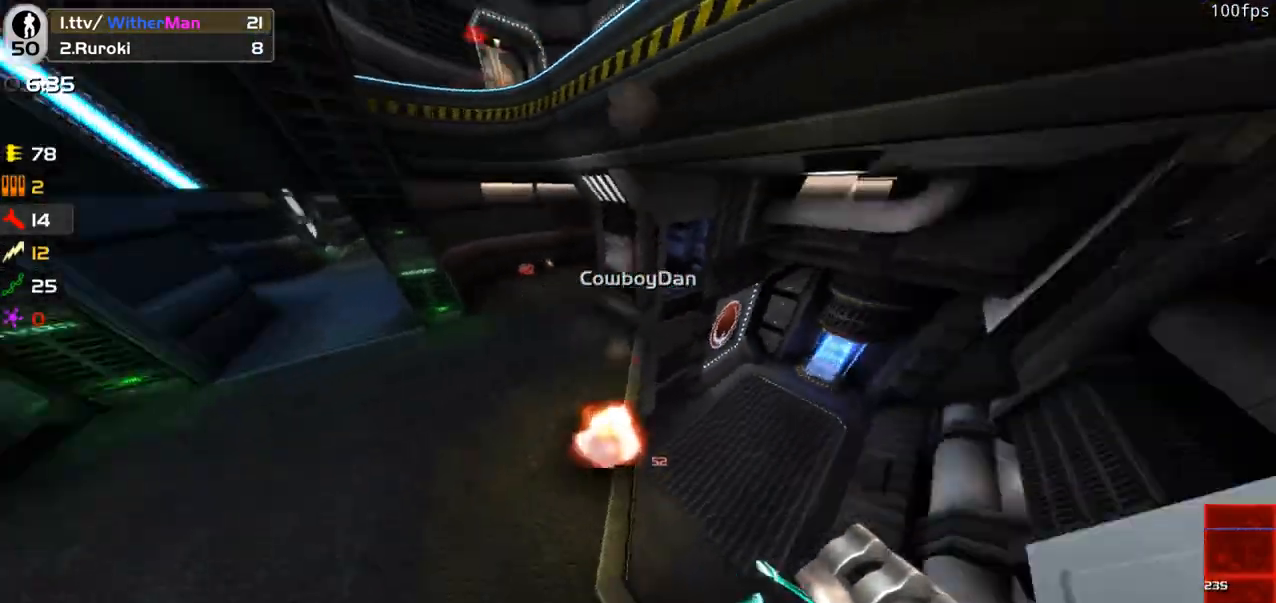
{"keys": ["a"], "mouse": ["left"], "events": [[116, "d", "up"], [366, "a", "down"], [366, "w", "up"], [400, "mouse_left", "down"]]}
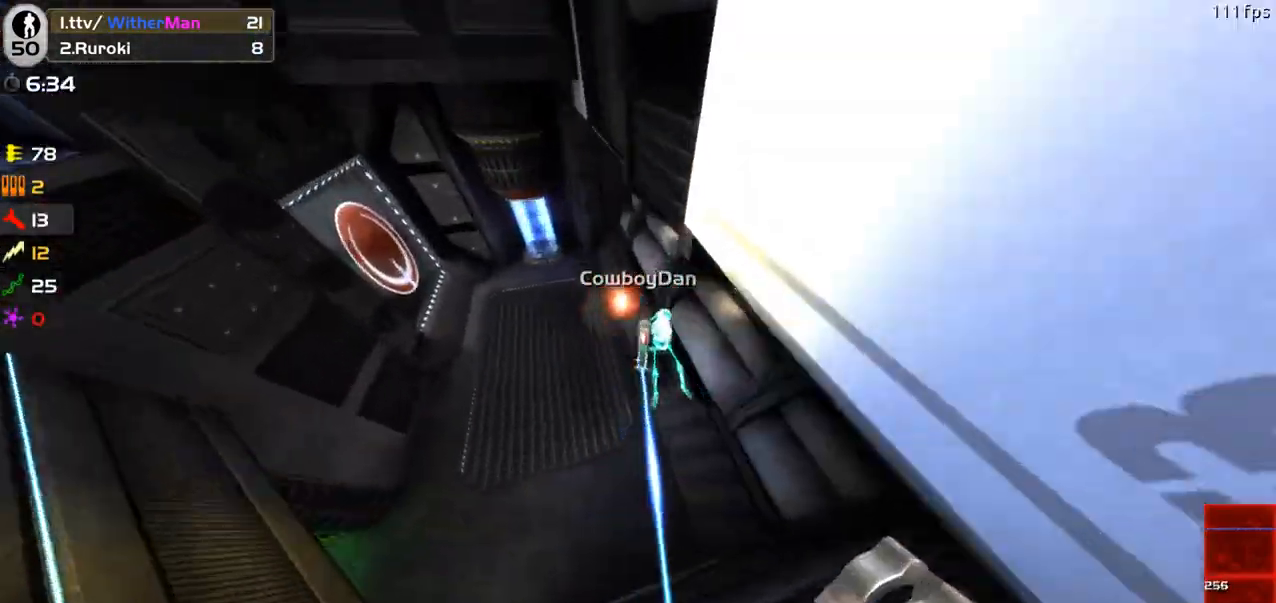
{"keys": ["a", "s"], "mouse": [], "events": [[50, "mouse_left", "up"], [383, "s", "down"]]}
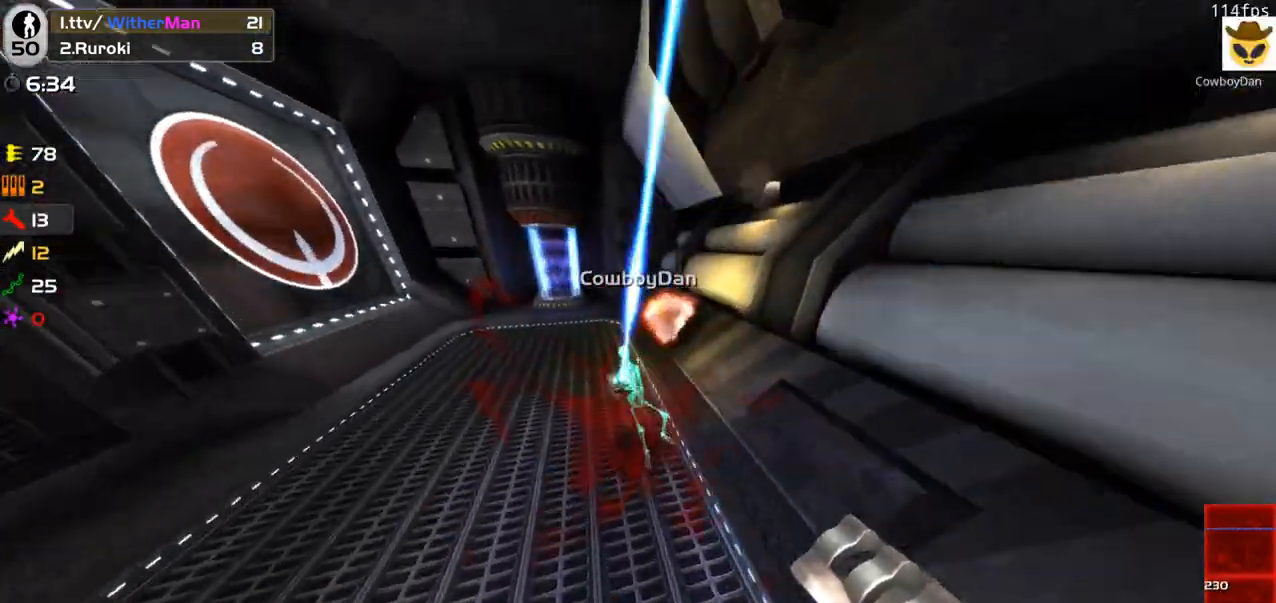
{"keys": ["d", "w"], "mouse": [], "events": [[66, "s", "up"], [150, "mouse_left", "down"], [150, "w", "down"], [250, "a", "up"], [416, "mouse_left", "up"], [433, "d", "down"]]}